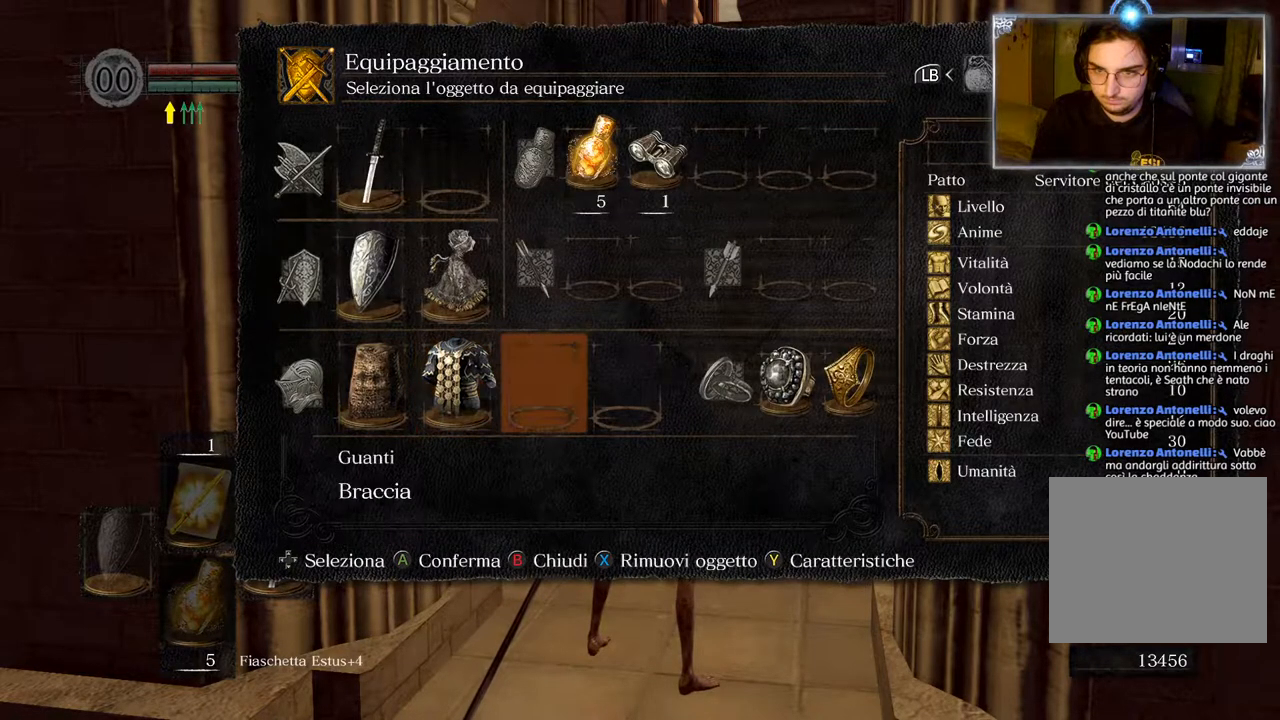
Gameplay with a controller (PlayStation layout); each line is a JSON object with the inputs held at the frame after it. "events" lists button and stick changes between this image and that frame as [ms after this image, input, new state], when the widget could be followed in between.
{"buttons": [], "left_stick": "center", "right_stick": "center", "events": [[50, "DPAD_RIGHT", "down"], [167, "CROSS", "down"], [167, "DPAD_RIGHT", "up"], [317, "CROSS", "up"]]}
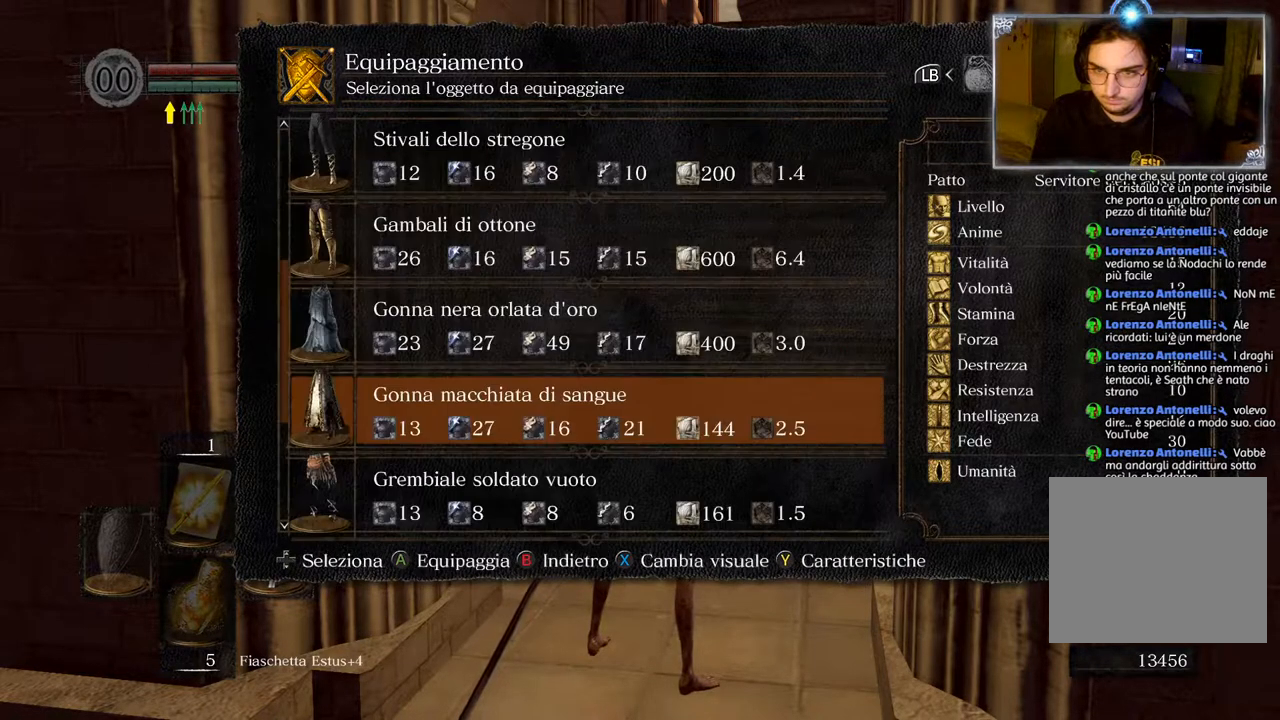
{"buttons": [], "left_stick": "center", "right_stick": "center", "events": []}
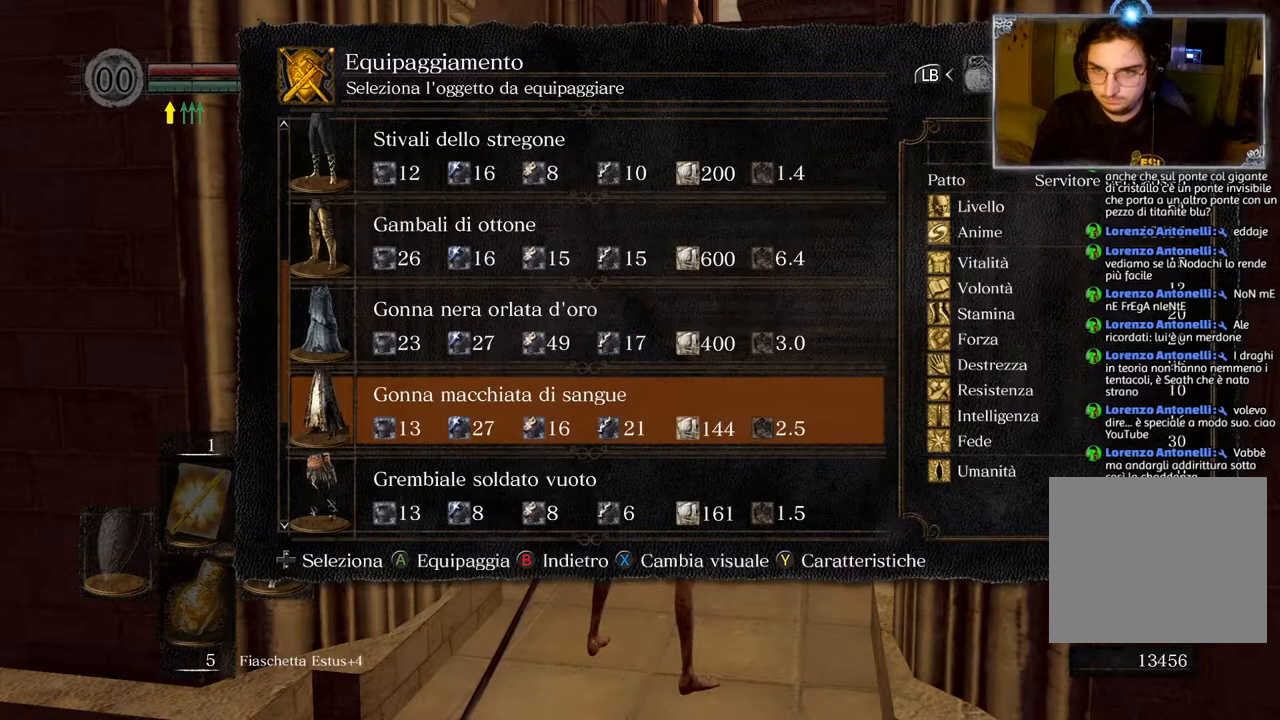
{"buttons": [], "left_stick": "center", "right_stick": "center", "events": [[150, "DPAD_DOWN", "down"], [250, "DPAD_DOWN", "up"], [267, "CROSS", "down"], [400, "CROSS", "up"]]}
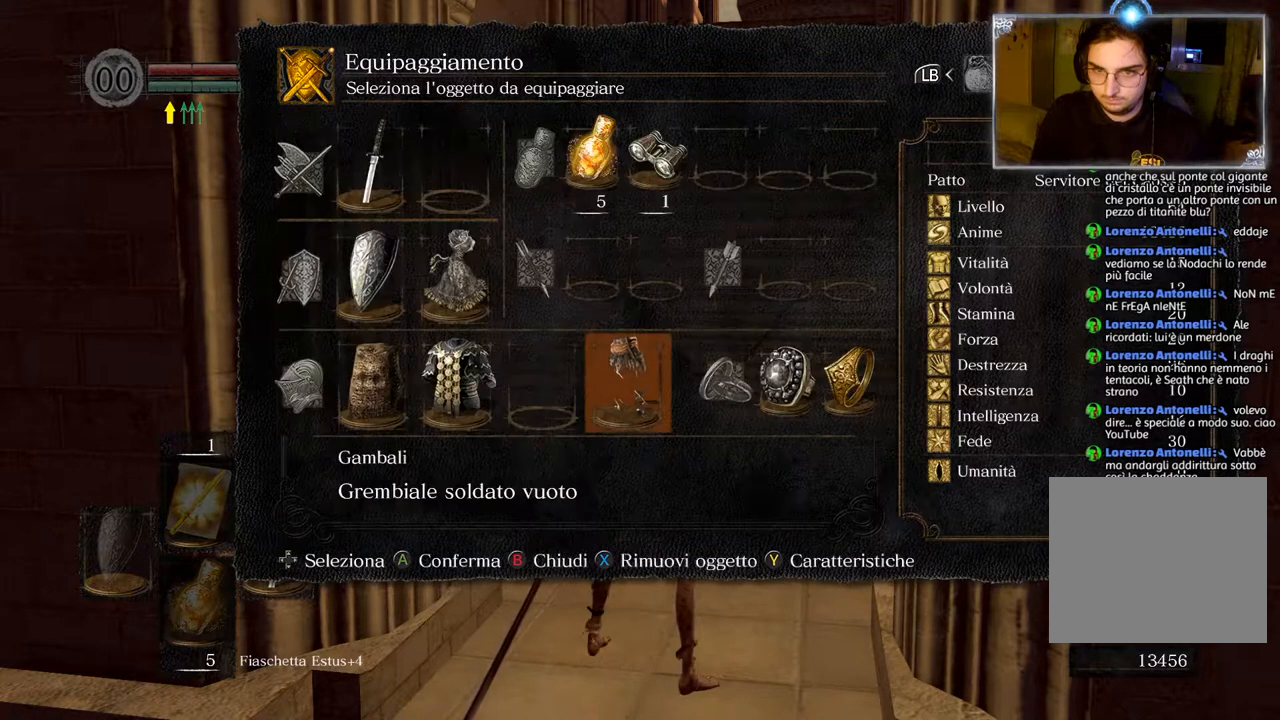
{"buttons": ["DPAD_LEFT"], "left_stick": "center", "right_stick": "center", "events": [[183, "DPAD_LEFT", "down"], [267, "DPAD_LEFT", "up"], [500, "DPAD_LEFT", "down"]]}
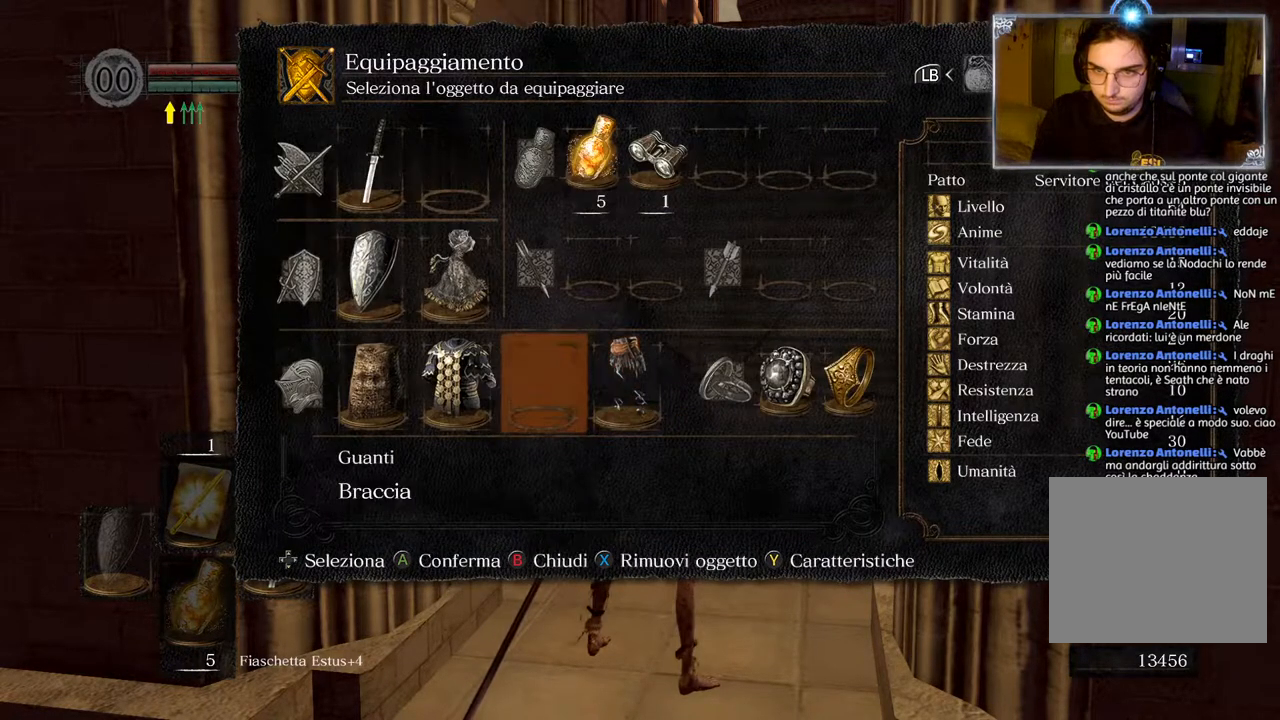
{"buttons": [], "left_stick": "center", "right_stick": "center", "events": [[83, "DPAD_LEFT", "up"], [167, "DPAD_LEFT", "down"], [267, "CROSS", "down"], [267, "DPAD_LEFT", "up"], [433, "CROSS", "up"]]}
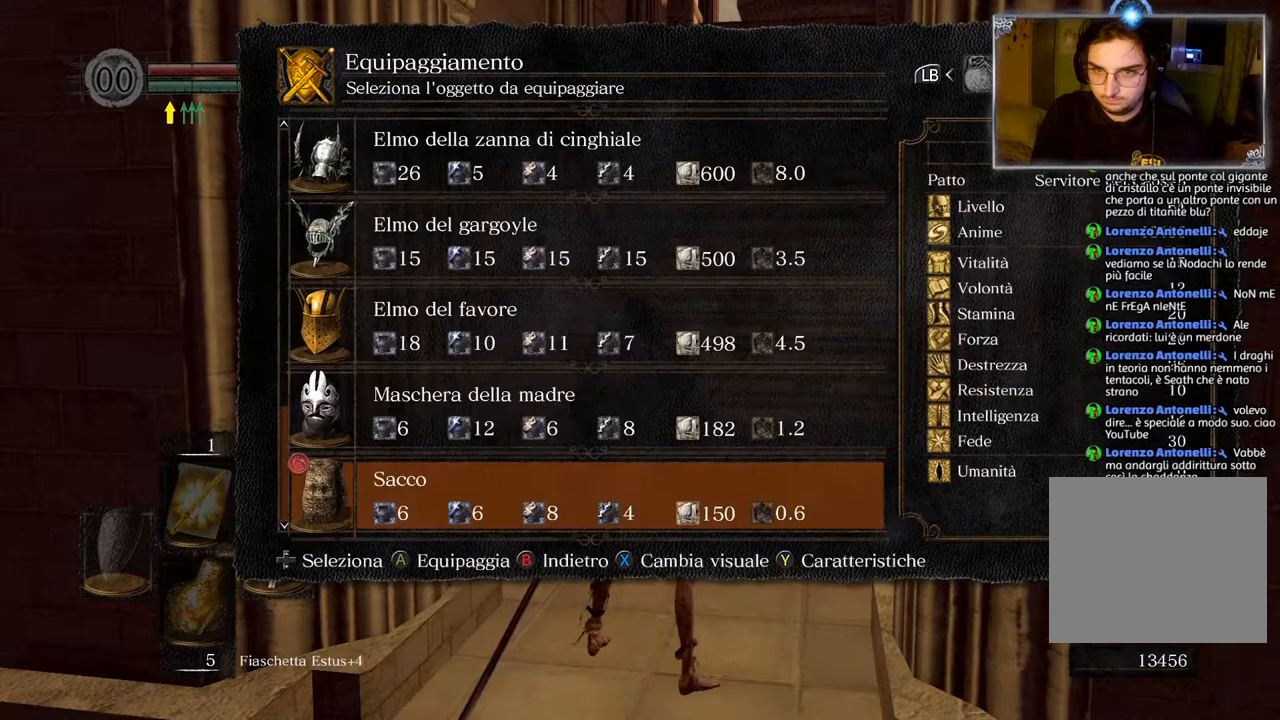
{"buttons": ["DPAD_UP"], "left_stick": "center", "right_stick": "center", "events": [[300, "DPAD_UP", "down"], [400, "DPAD_UP", "up"], [500, "DPAD_UP", "down"]]}
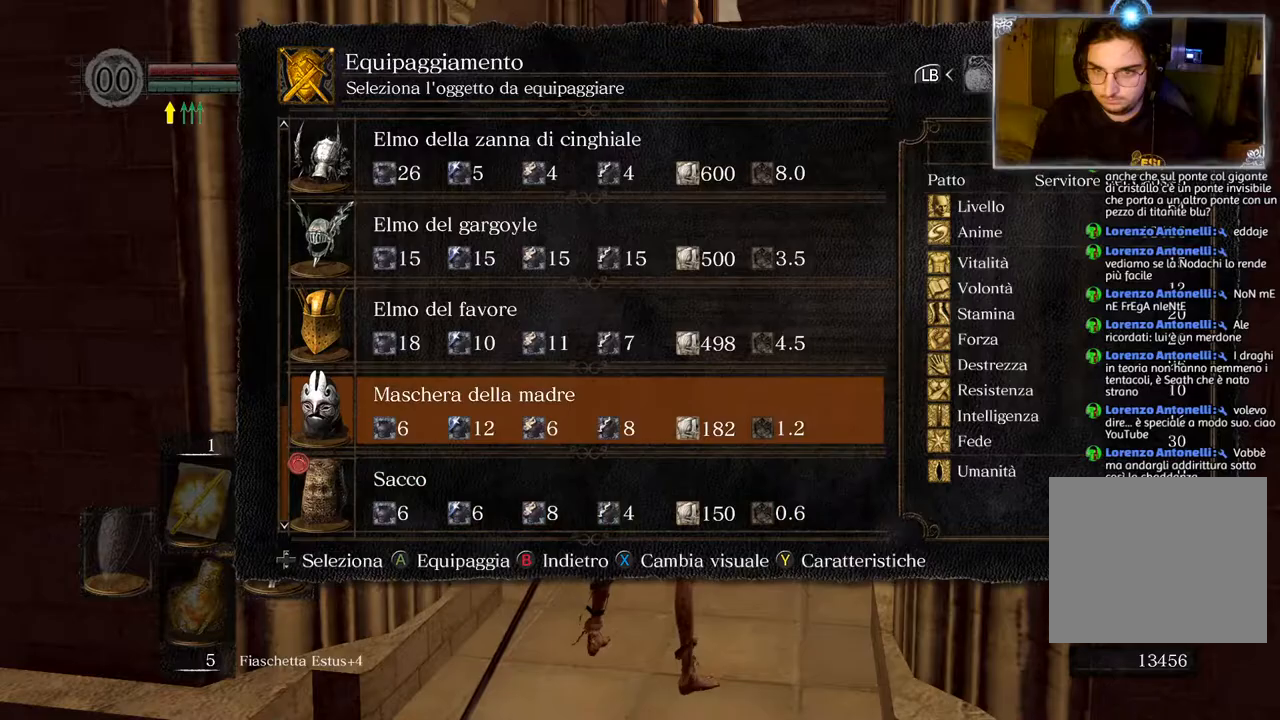
{"buttons": [], "left_stick": "center", "right_stick": "center", "events": [[67, "DPAD_UP", "up"], [167, "DPAD_UP", "down"], [250, "DPAD_UP", "up"], [350, "DPAD_UP", "down"], [450, "DPAD_UP", "up"]]}
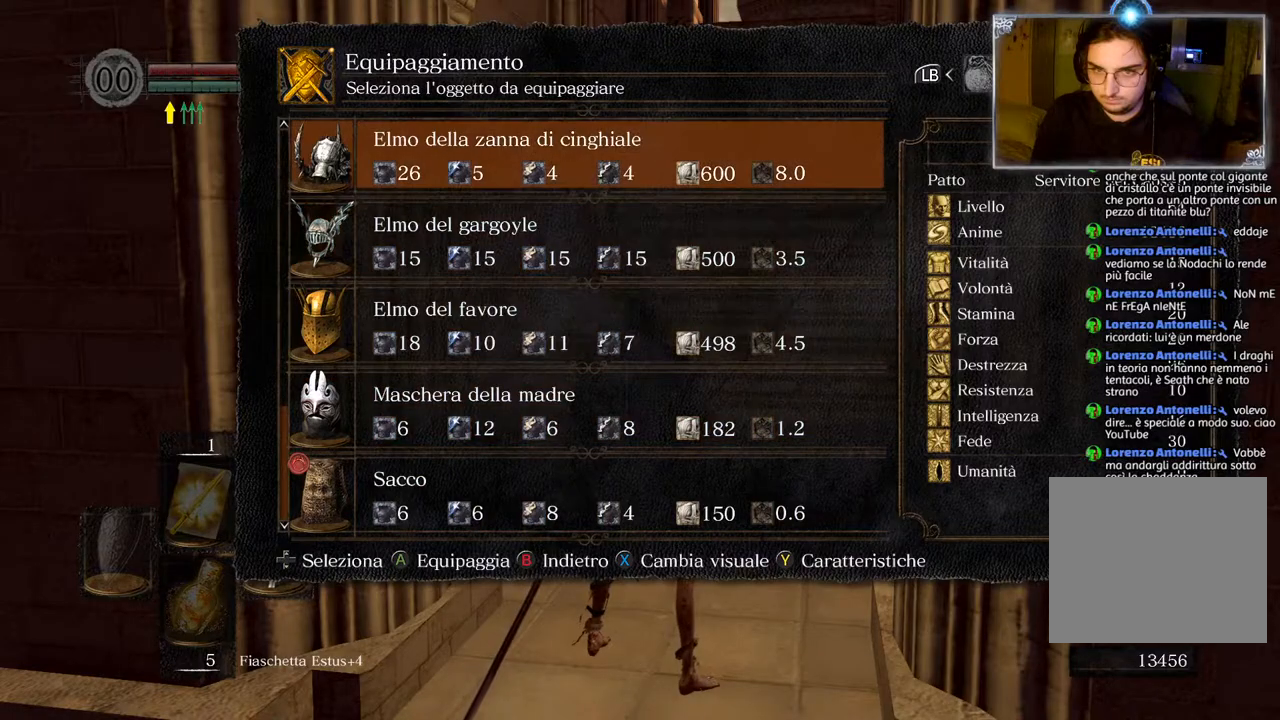
{"buttons": ["DPAD_DOWN"], "left_stick": "center", "right_stick": "center", "events": [[167, "DPAD_DOWN", "down"], [233, "DPAD_DOWN", "up"], [333, "DPAD_DOWN", "down"], [417, "DPAD_DOWN", "up"], [500, "DPAD_DOWN", "down"]]}
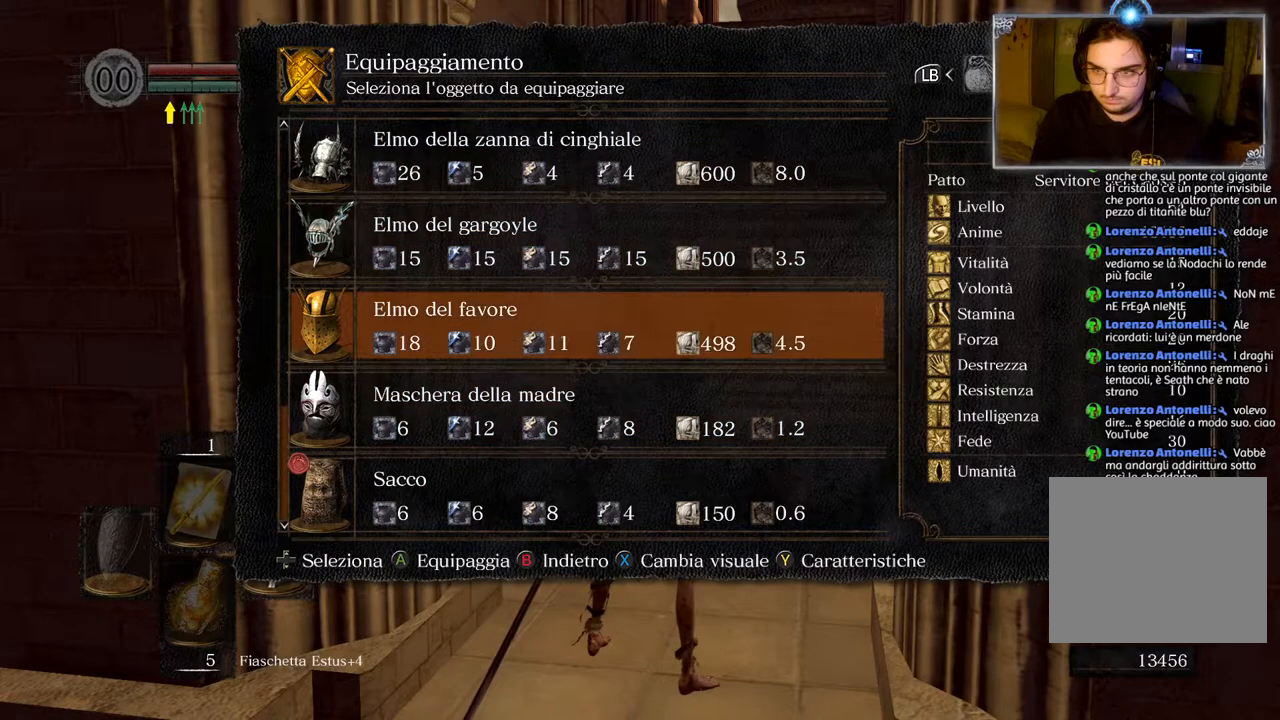
{"buttons": [], "left_stick": "up", "right_stick": "center", "events": [[100, "DPAD_DOWN", "up"], [150, "CROSS", "down"], [267, "CROSS", "up"], [367, "left_stick", "up"], [383, "CIRCLE", "down"], [483, "CIRCLE", "up"]]}
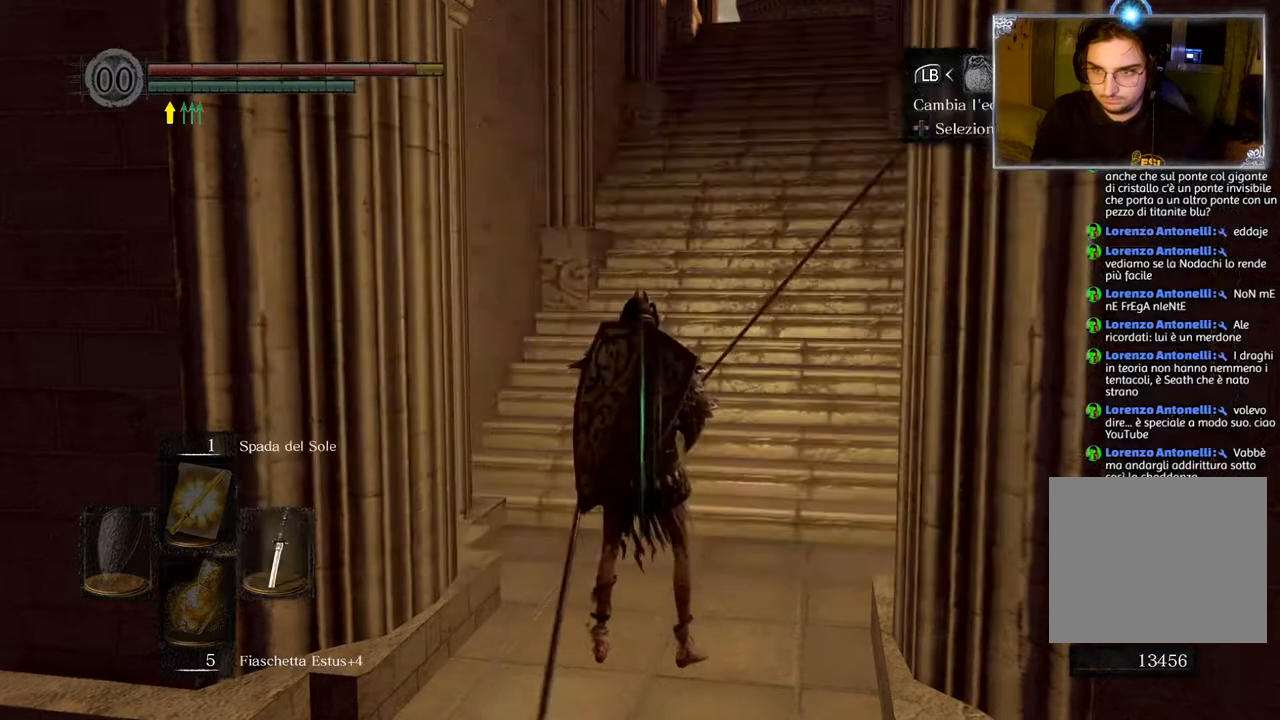
{"buttons": [], "left_stick": "up", "right_stick": "center", "events": [[150, "CIRCLE", "down"], [200, "CIRCLE", "up"]]}
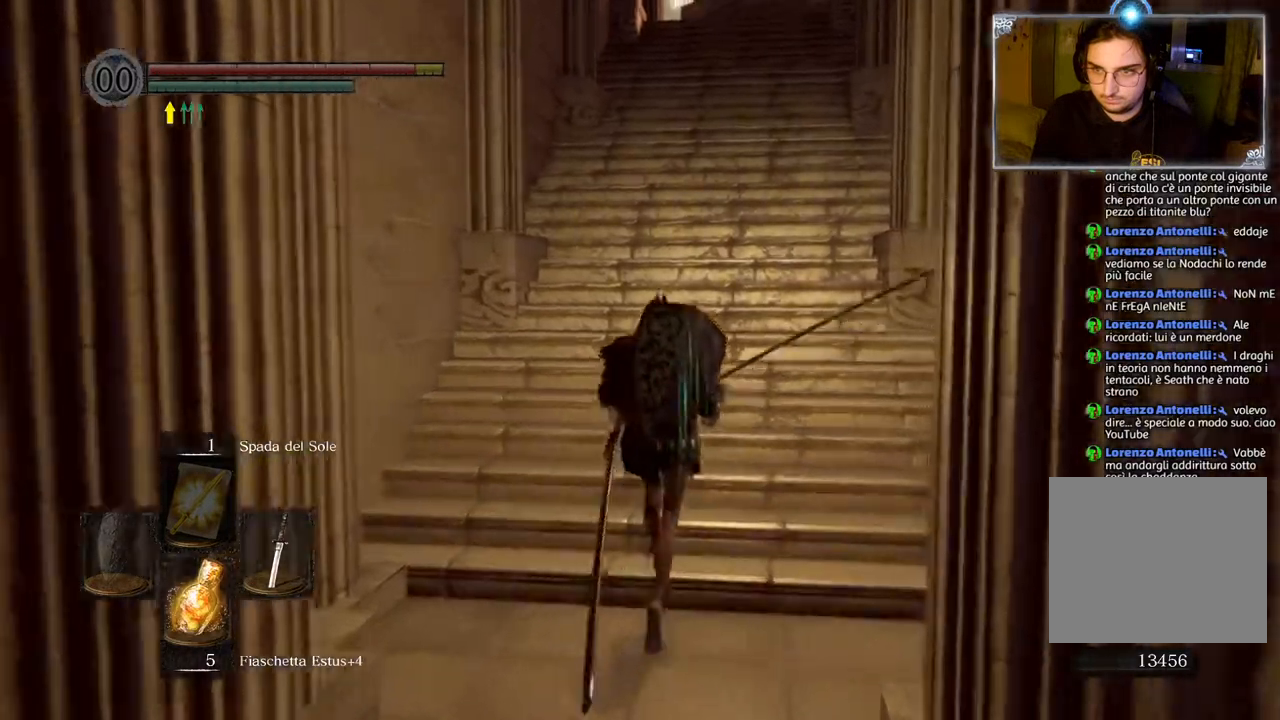
{"buttons": [], "left_stick": "up", "right_stick": "center", "events": [[217, "CIRCLE", "down"], [283, "CIRCLE", "up"]]}
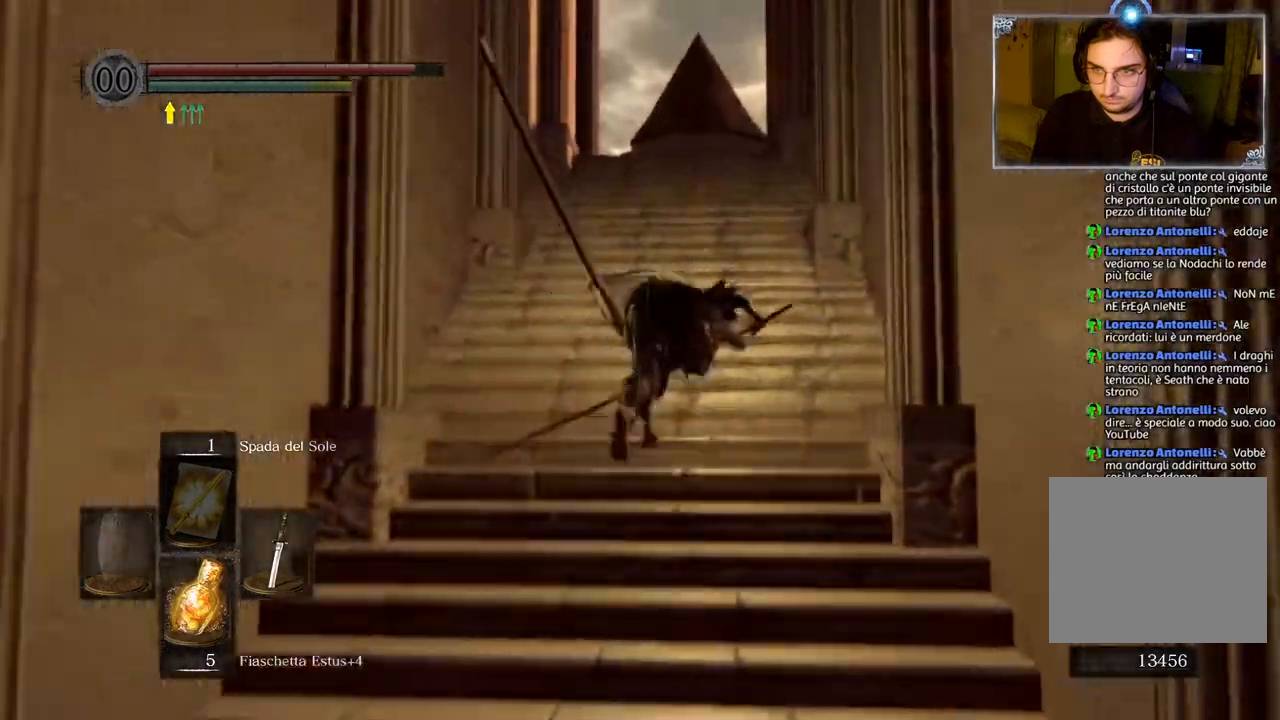
{"buttons": [], "left_stick": "up", "right_stick": "center", "events": []}
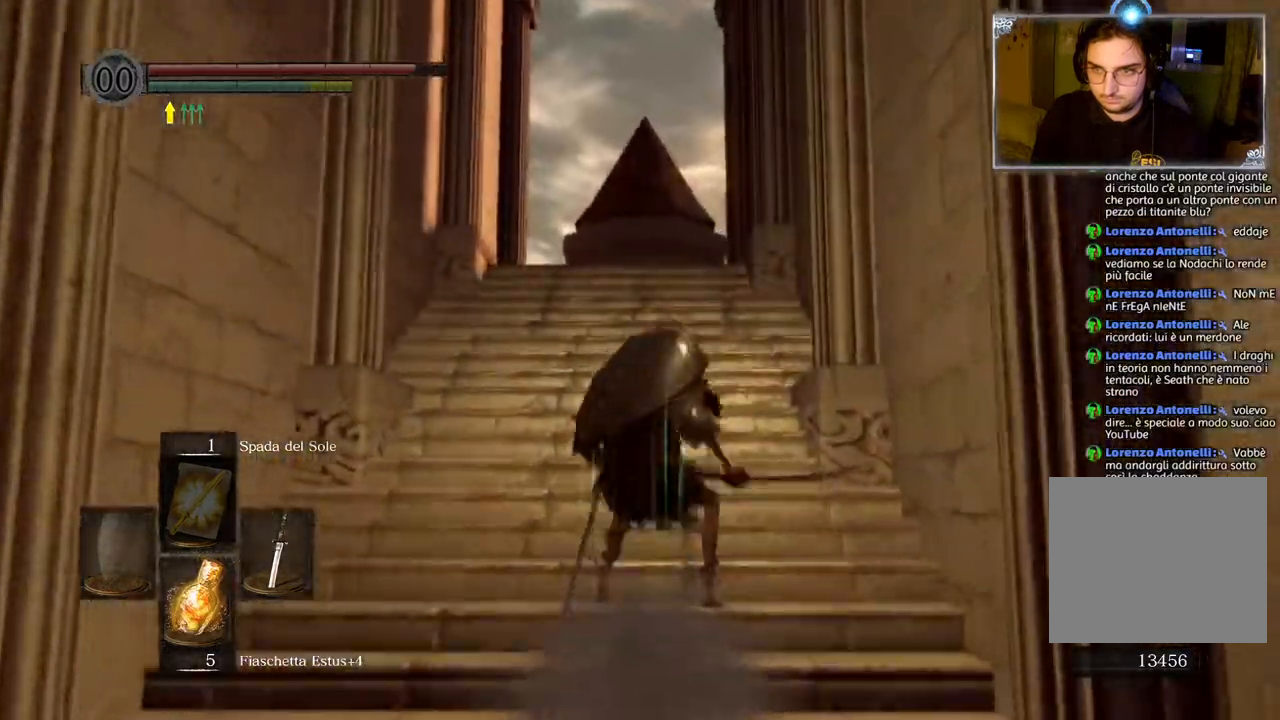
{"buttons": [], "left_stick": "center", "right_stick": "left", "events": [[267, "right_stick", "left"], [433, "left_stick", "center"]]}
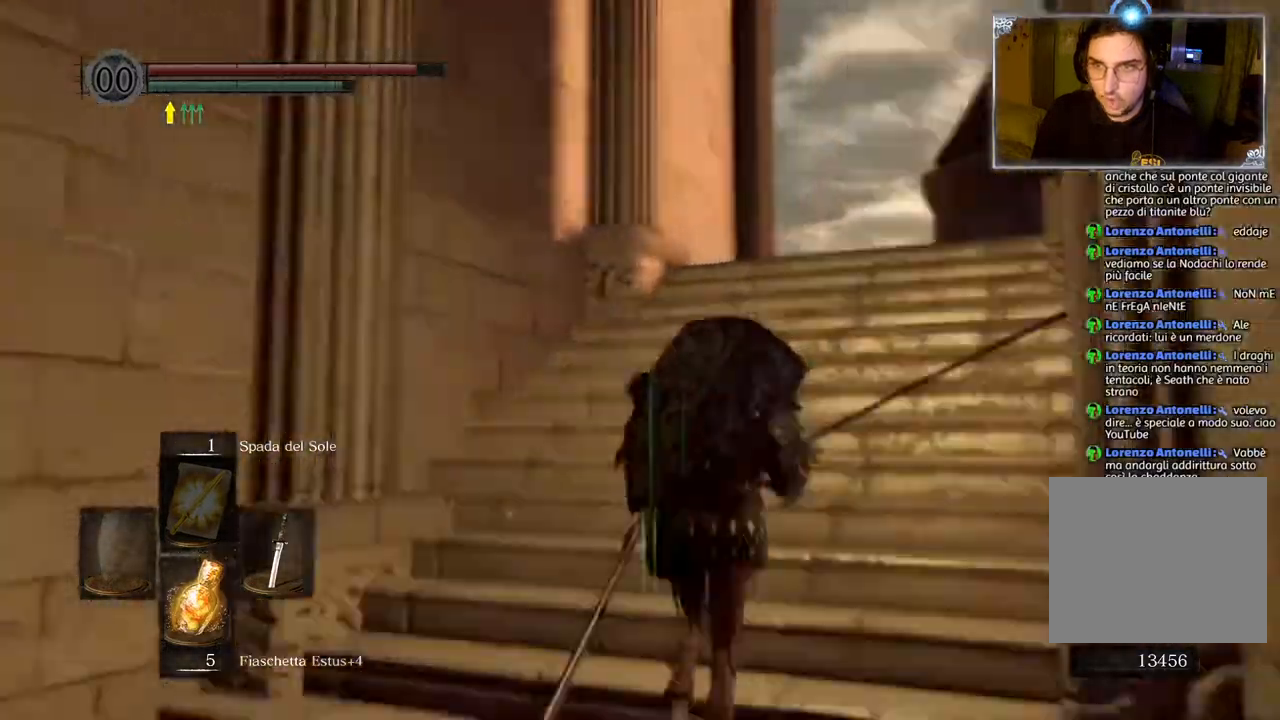
{"buttons": [], "left_stick": "center", "right_stick": "left", "events": [[50, "right_stick", "center"], [200, "right_stick", "left"]]}
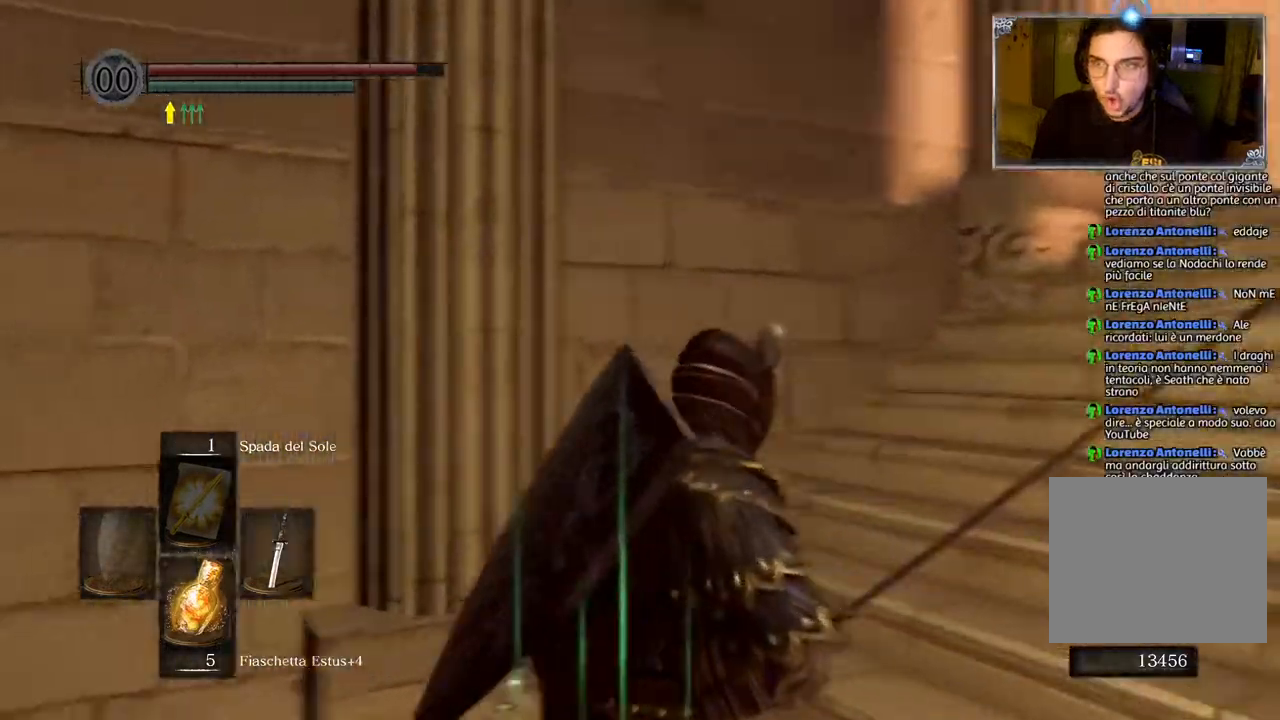
{"buttons": [], "left_stick": "right", "right_stick": "left", "events": [[117, "left_stick", "right"]]}
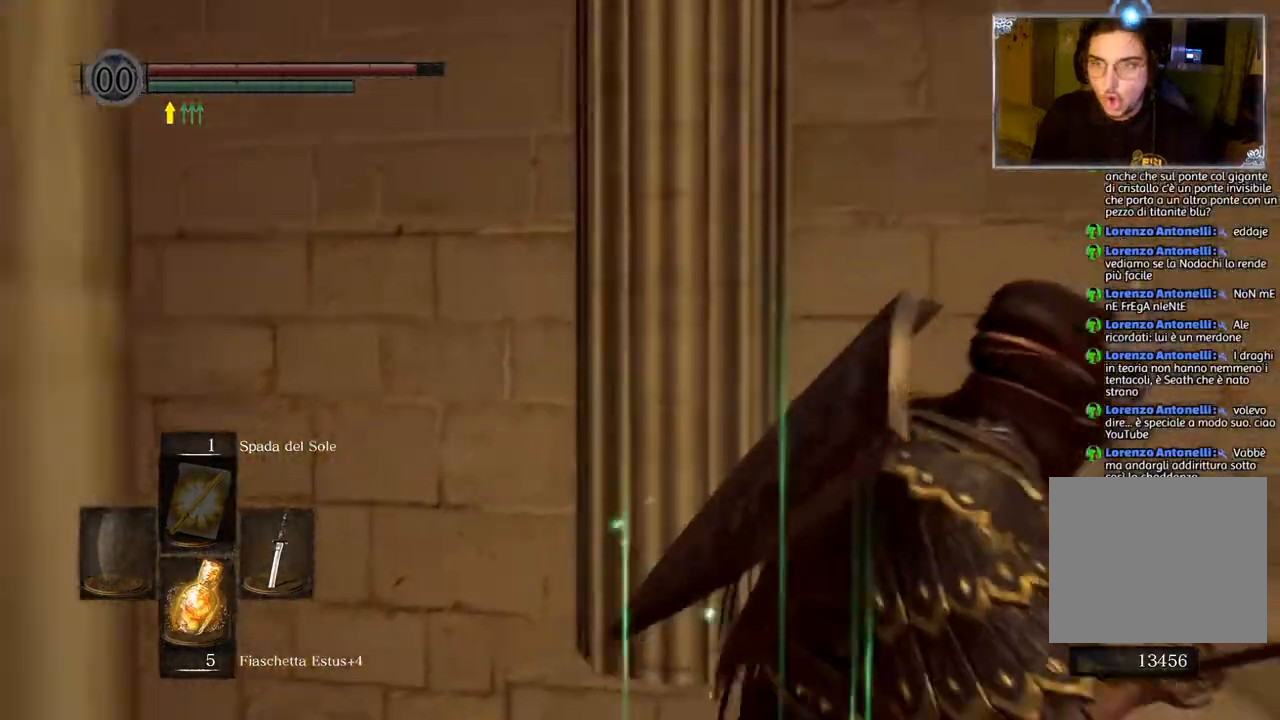
{"buttons": [], "left_stick": "up-right", "right_stick": "right", "events": [[100, "right_stick", "center"], [167, "right_stick", "down-right"], [300, "right_stick", "right"], [333, "left_stick", "up-right"]]}
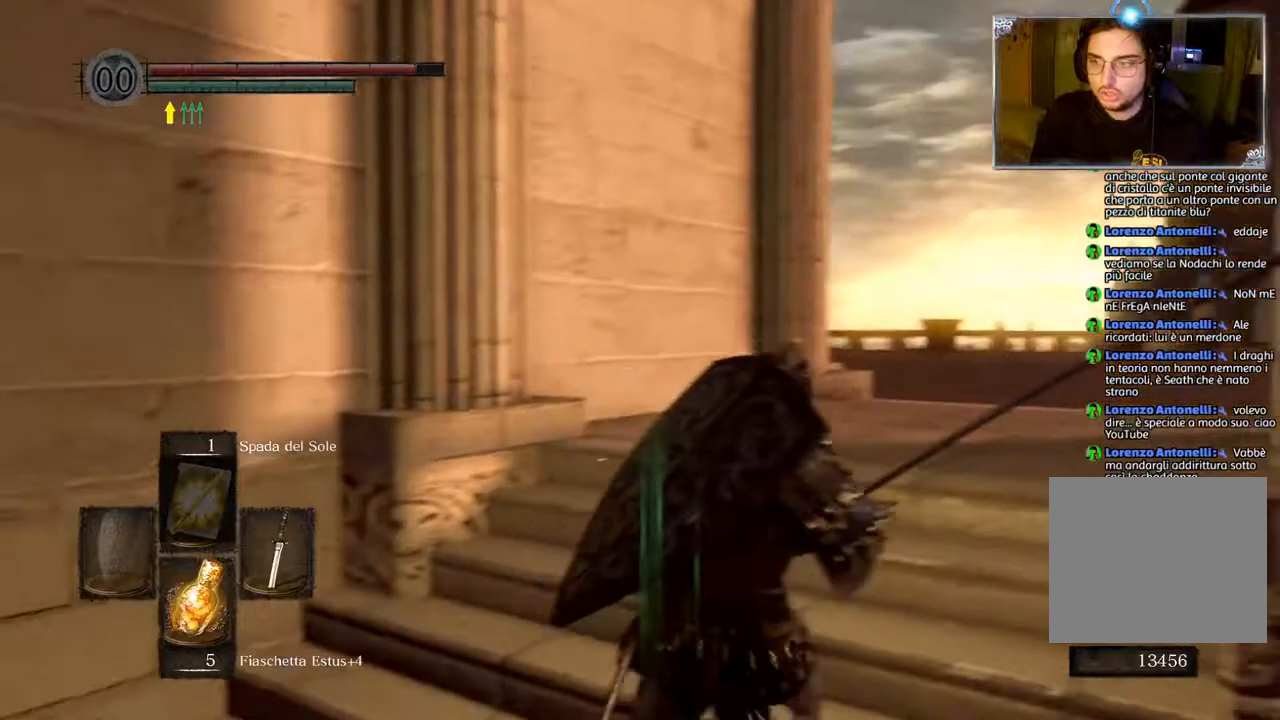
{"buttons": [], "left_stick": "up-right", "right_stick": "left", "events": [[50, "right_stick", "center"], [167, "CIRCLE", "down"], [267, "CIRCLE", "up"], [450, "right_stick", "left"]]}
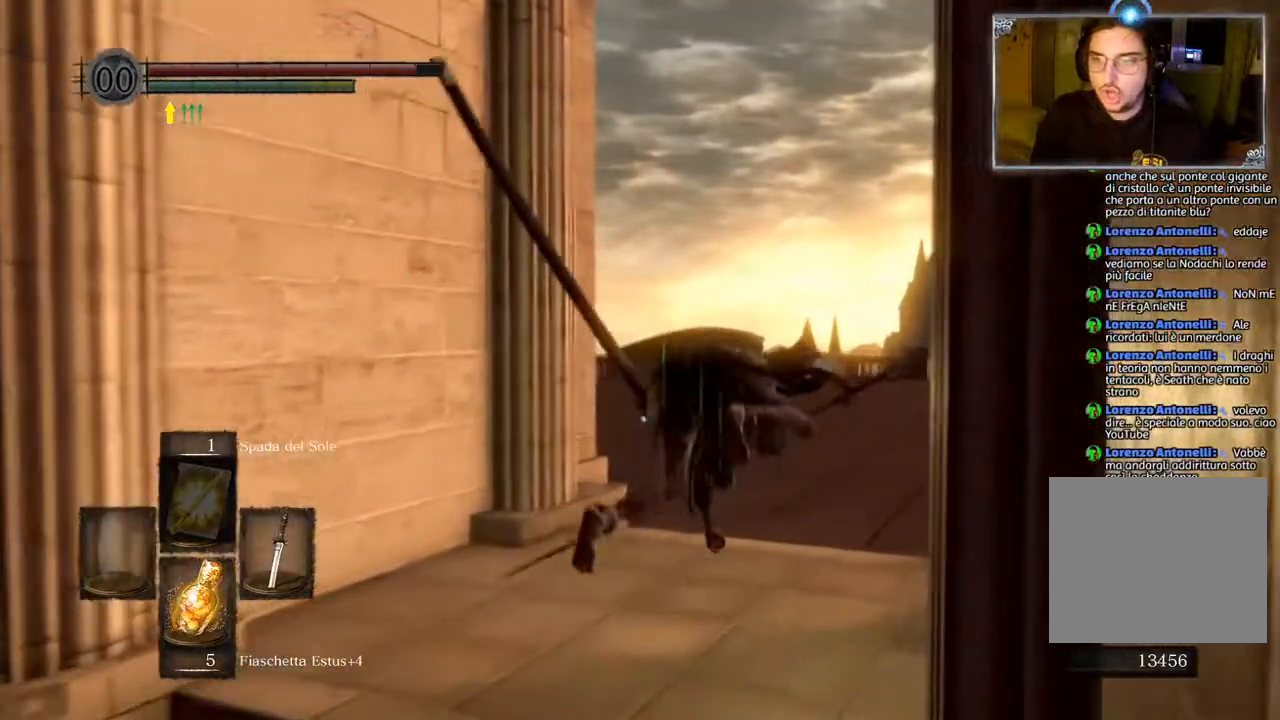
{"buttons": [], "left_stick": "up-right", "right_stick": "center", "events": [[283, "right_stick", "center"]]}
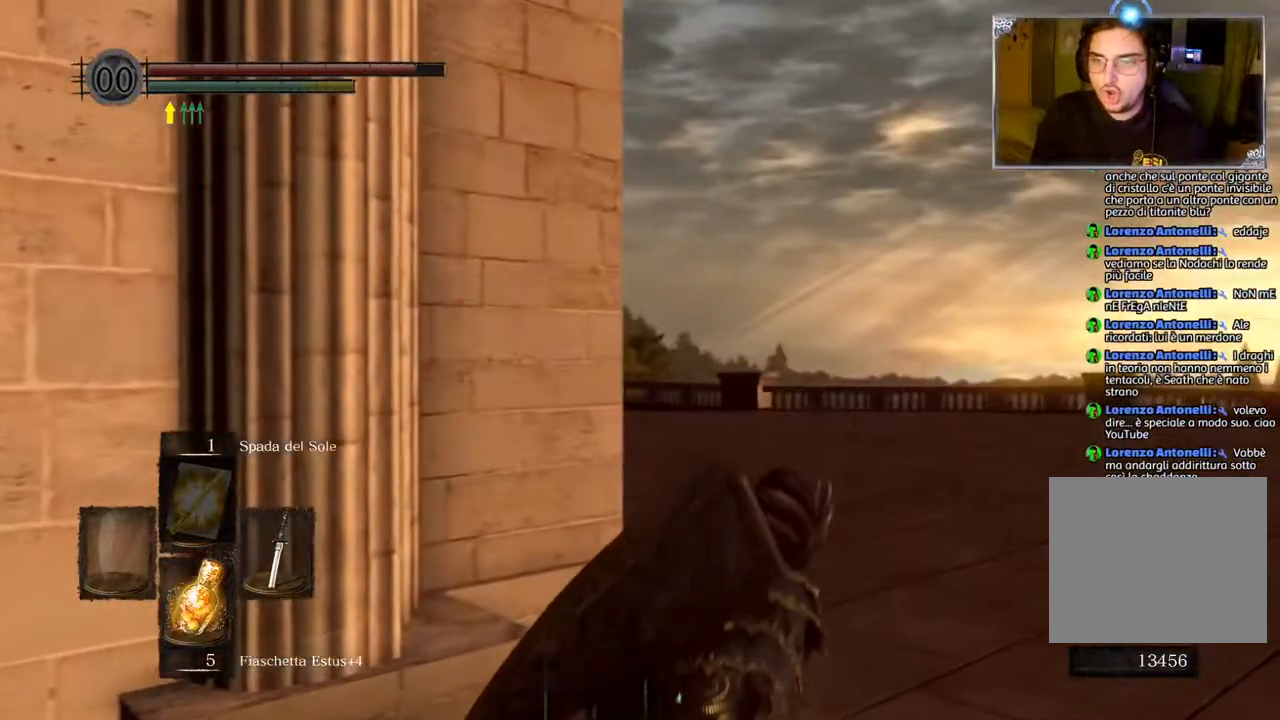
{"buttons": ["DPAD_RIGHT"], "left_stick": "center", "right_stick": "center", "events": [[100, "START", "down"], [217, "START", "up"], [350, "left_stick", "center"], [450, "DPAD_RIGHT", "down"]]}
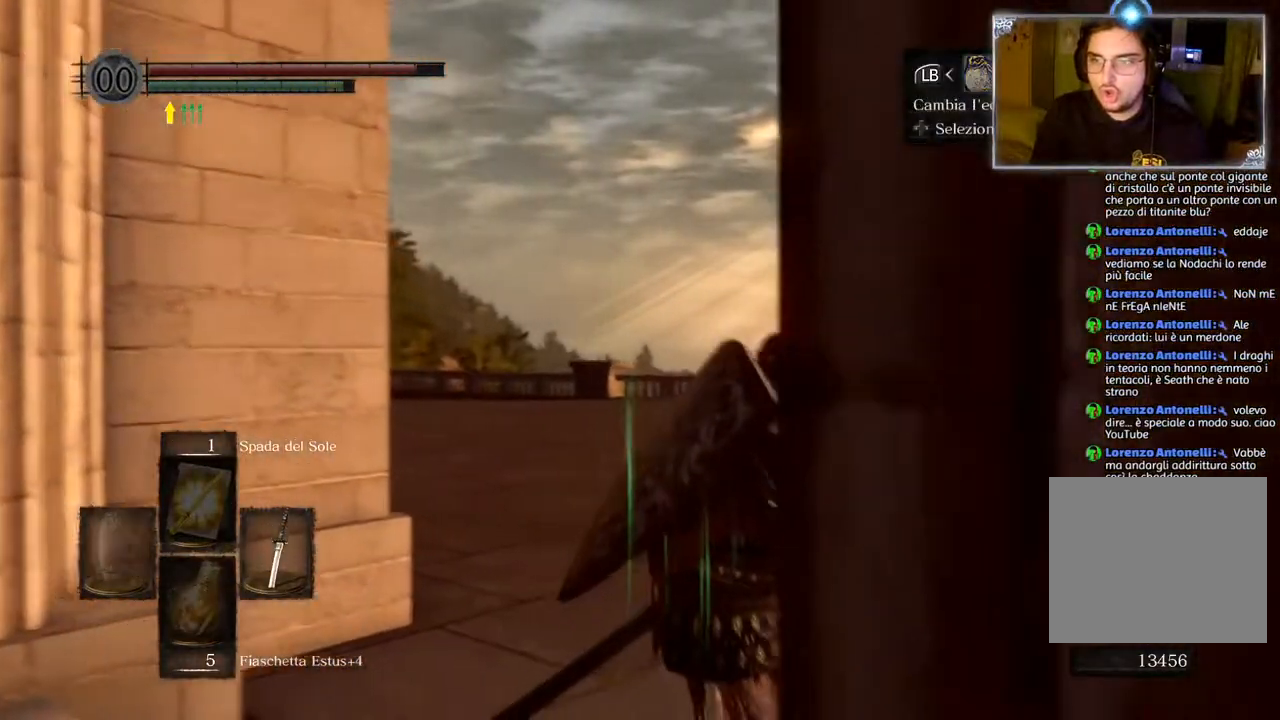
{"buttons": ["DPAD_DOWN"], "left_stick": "center", "right_stick": "center", "events": [[17, "DPAD_RIGHT", "up"], [33, "CROSS", "down"], [100, "CROSS", "up"], [267, "DPAD_DOWN", "down"], [333, "DPAD_DOWN", "up"], [467, "DPAD_DOWN", "down"]]}
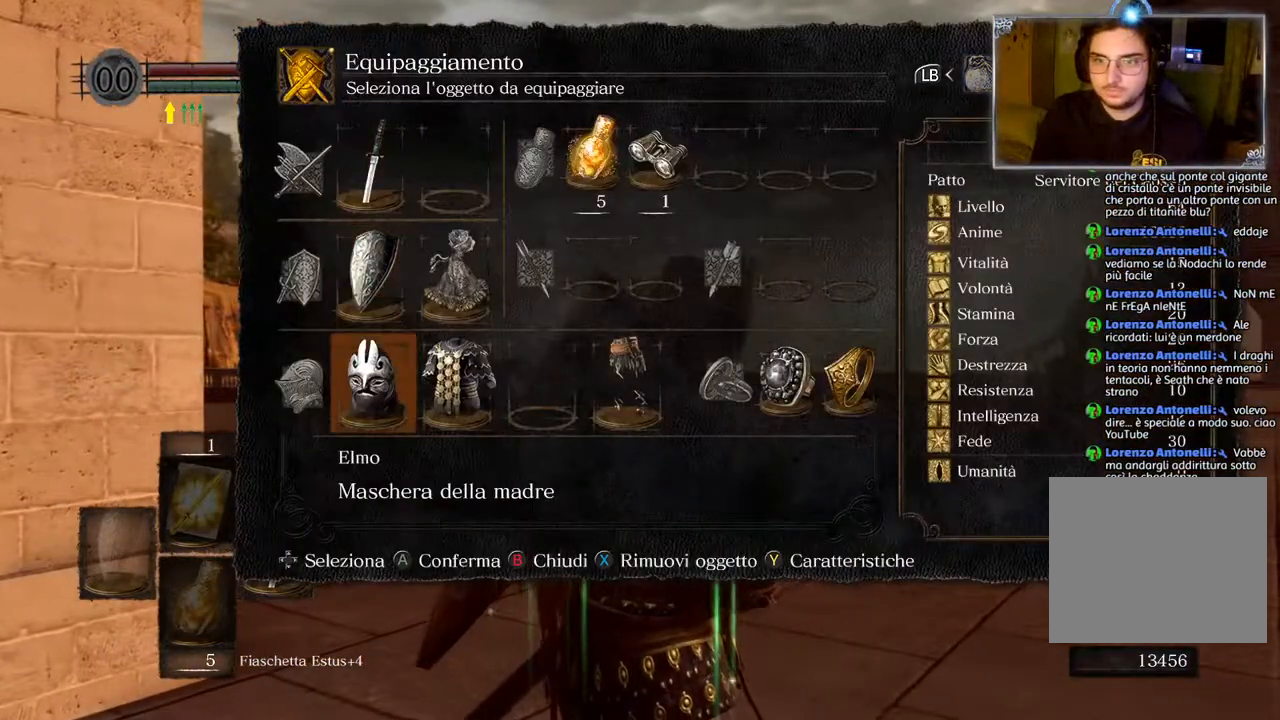
{"buttons": [], "left_stick": "center", "right_stick": "center", "events": [[17, "DPAD_DOWN", "up"], [233, "CROSS", "down"], [317, "CROSS", "up"]]}
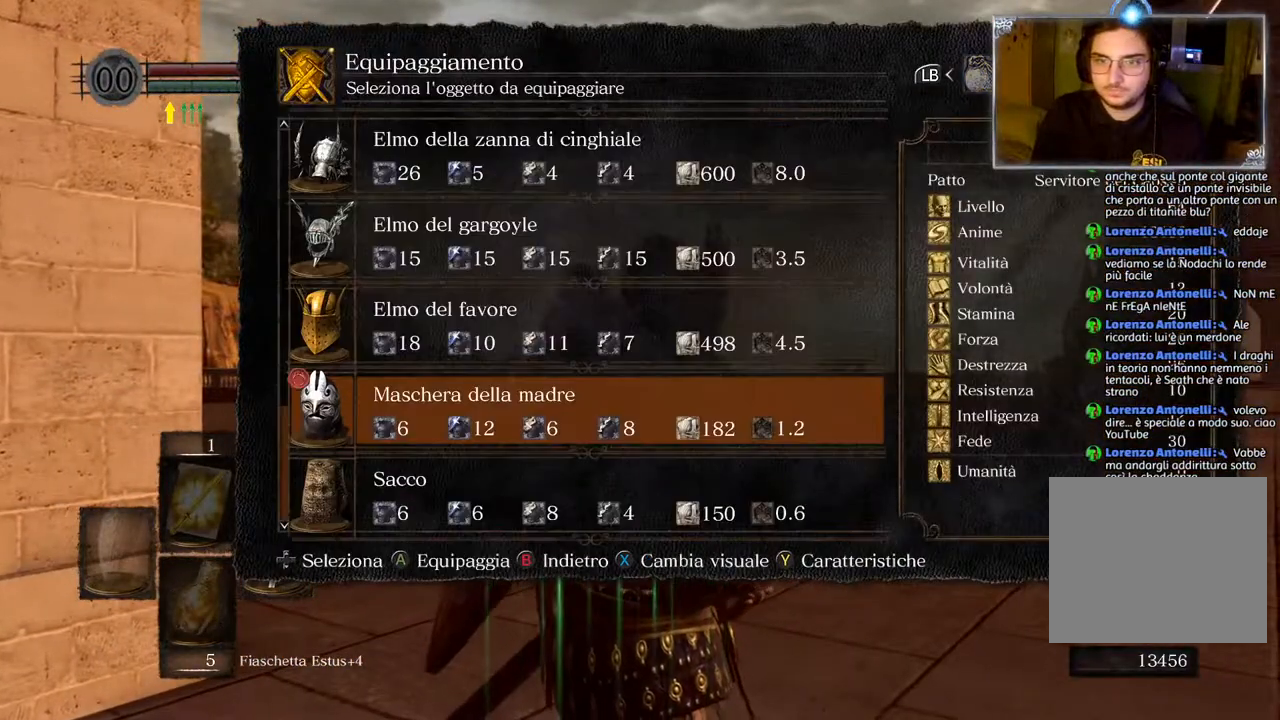
{"buttons": [], "left_stick": "center", "right_stick": "center", "events": [[150, "CIRCLE", "down"], [233, "CIRCLE", "up"], [483, "DPAD_RIGHT", "down"], [500, "DPAD_RIGHT", "up"]]}
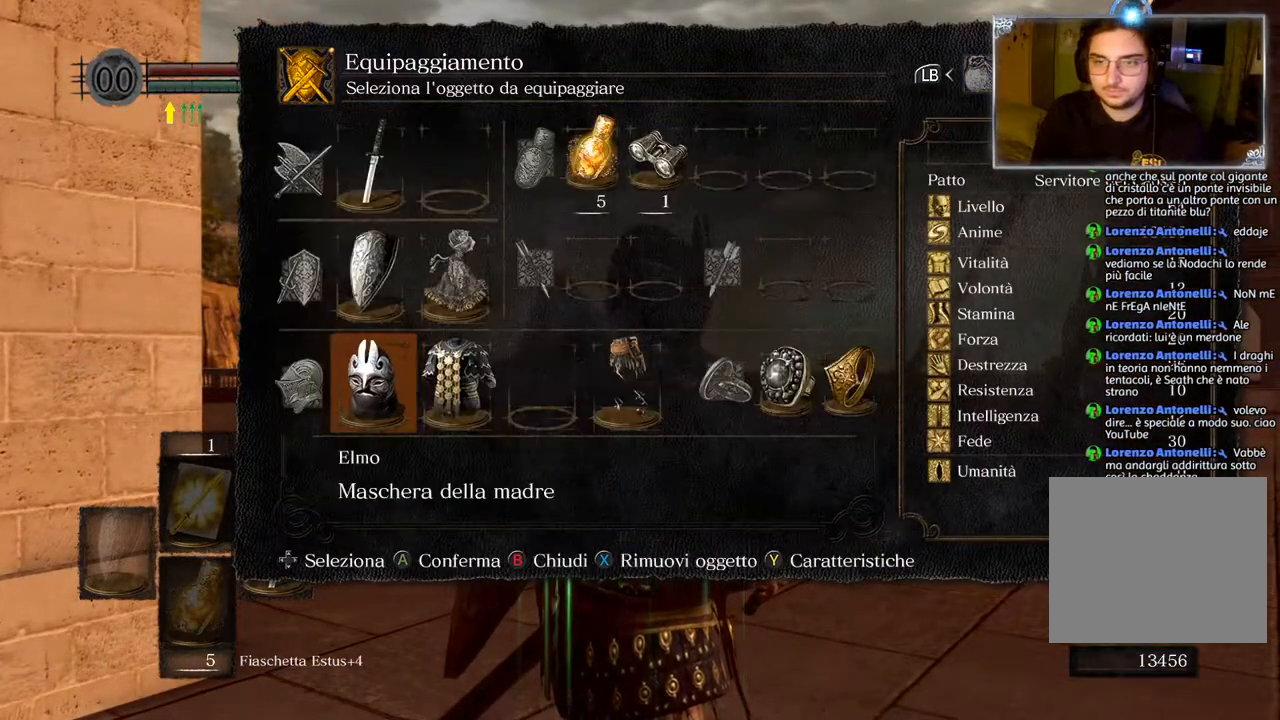
{"buttons": [], "left_stick": "center", "right_stick": "center", "events": [[267, "DPAD_LEFT", "down"], [333, "CROSS", "down"], [333, "DPAD_LEFT", "up"], [467, "CROSS", "up"]]}
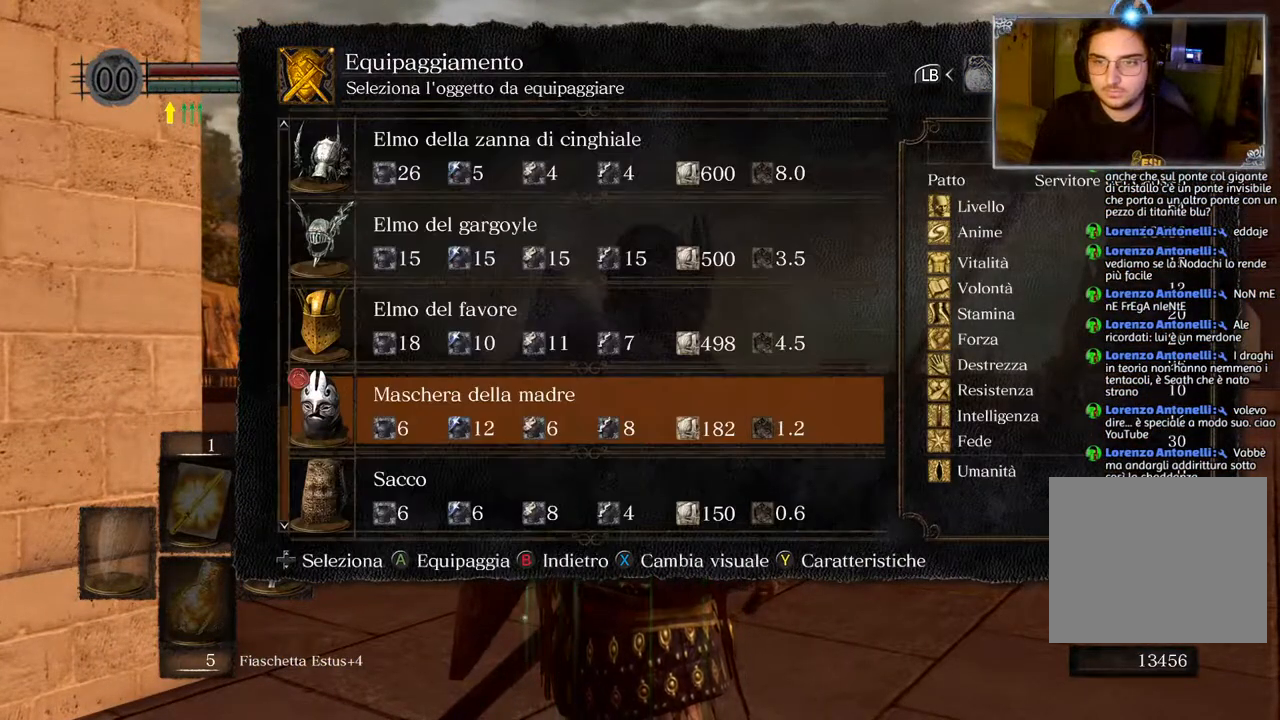
{"buttons": [], "left_stick": "center", "right_stick": "center", "events": [[433, "DPAD_UP", "down"], [500, "DPAD_UP", "up"]]}
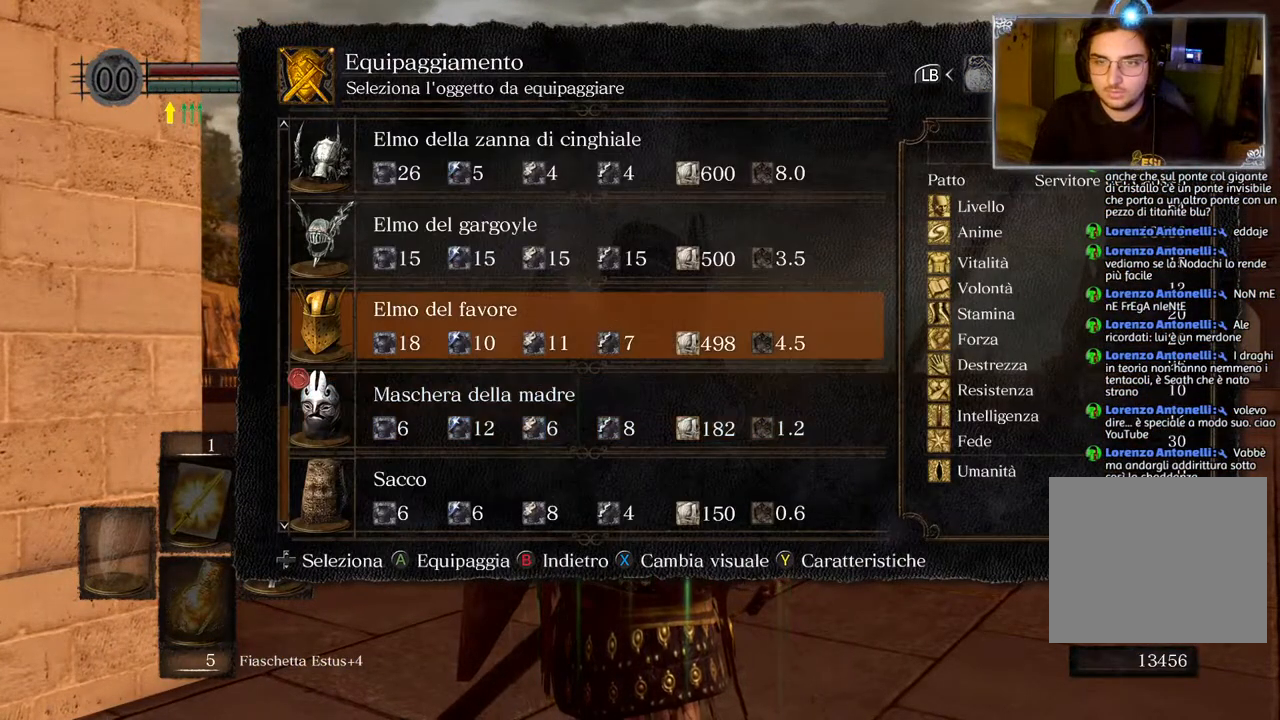
{"buttons": [], "left_stick": "center", "right_stick": "left", "events": [[117, "DPAD_UP", "down"], [200, "DPAD_UP", "up"], [350, "right_stick", "left"]]}
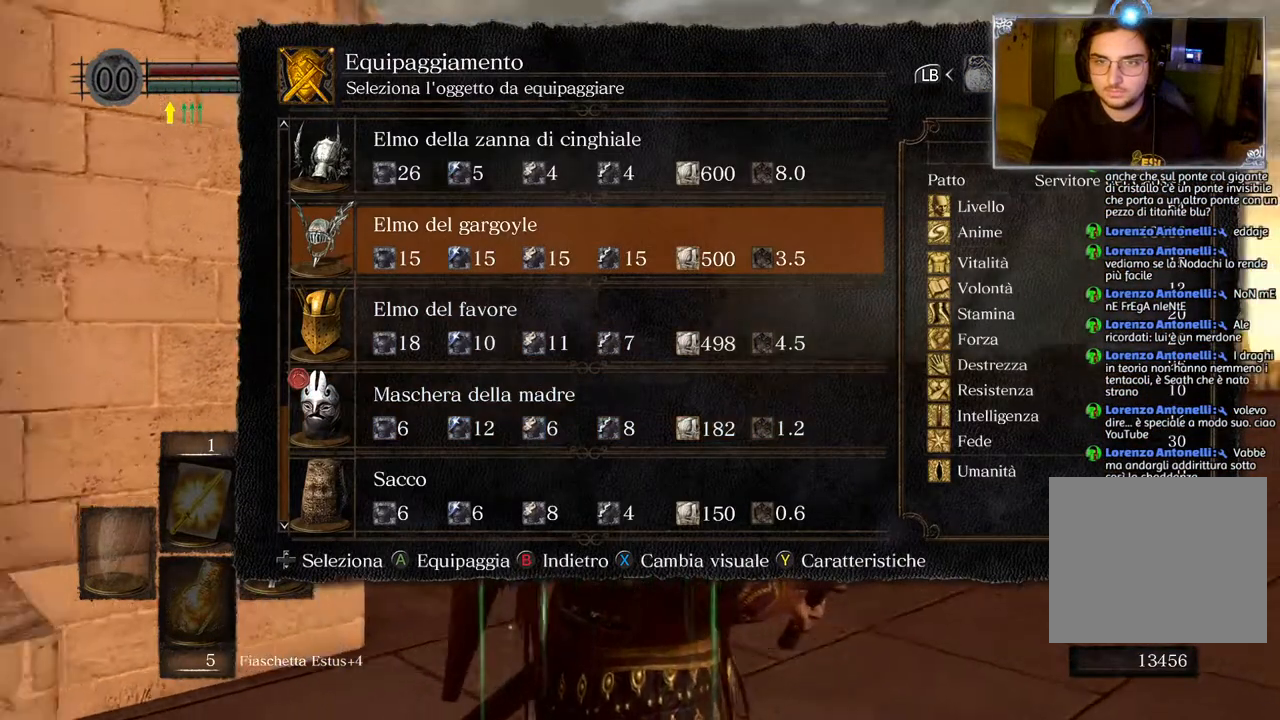
{"buttons": ["DPAD_UP"], "left_stick": "center", "right_stick": "left", "events": [[317, "DPAD_UP", "down"], [417, "DPAD_UP", "up"], [500, "DPAD_UP", "down"]]}
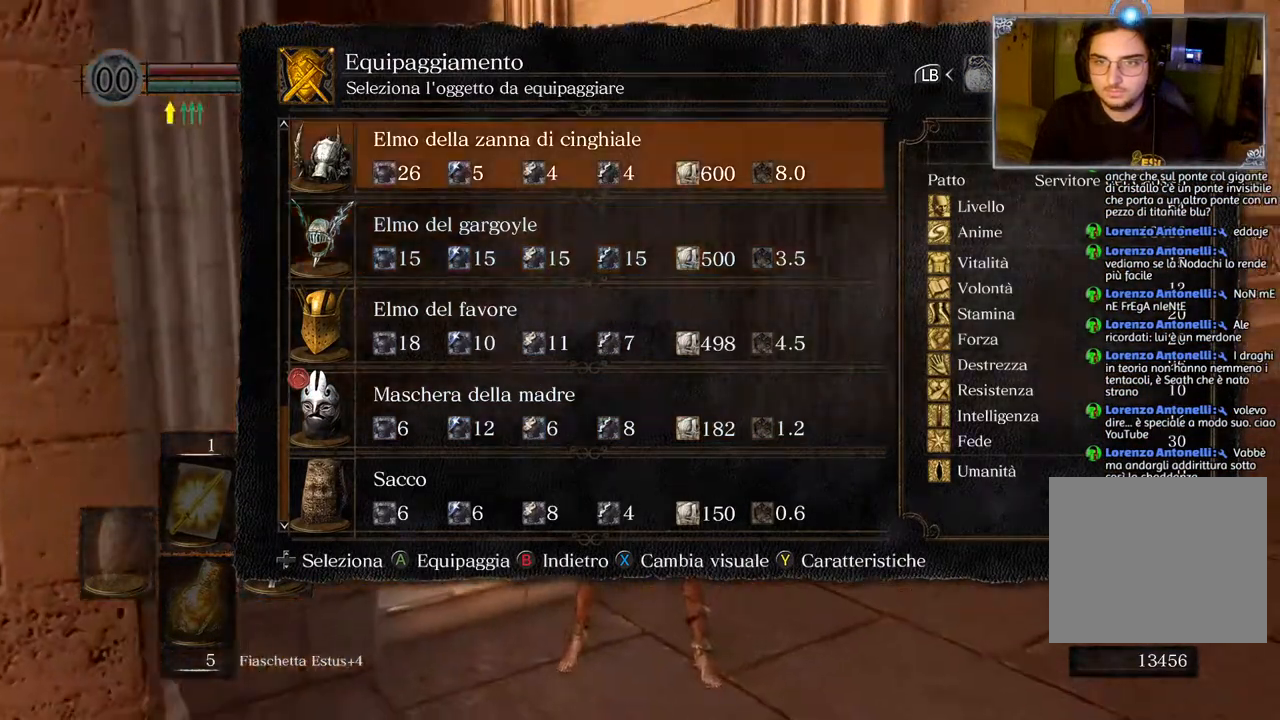
{"buttons": [], "left_stick": "center", "right_stick": "left", "events": [[17, "right_stick", "center"], [83, "DPAD_UP", "up"], [167, "DPAD_UP", "down"], [283, "DPAD_UP", "up"], [417, "right_stick", "left"]]}
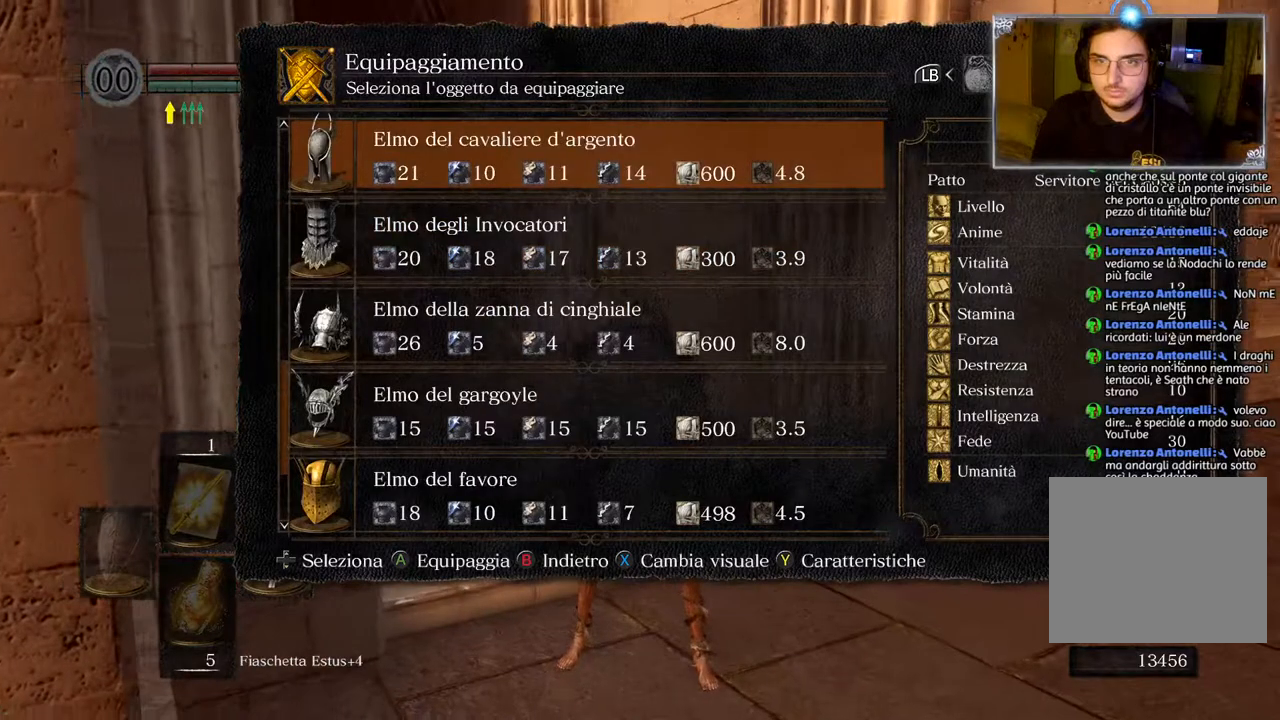
{"buttons": [], "left_stick": "down-right", "right_stick": "center", "events": [[67, "DPAD_DOWN", "down"], [67, "right_stick", "center"], [150, "DPAD_DOWN", "up"], [167, "CROSS", "down"], [283, "CROSS", "up"], [400, "CIRCLE", "down"], [483, "CIRCLE", "up"], [483, "left_stick", "down-right"]]}
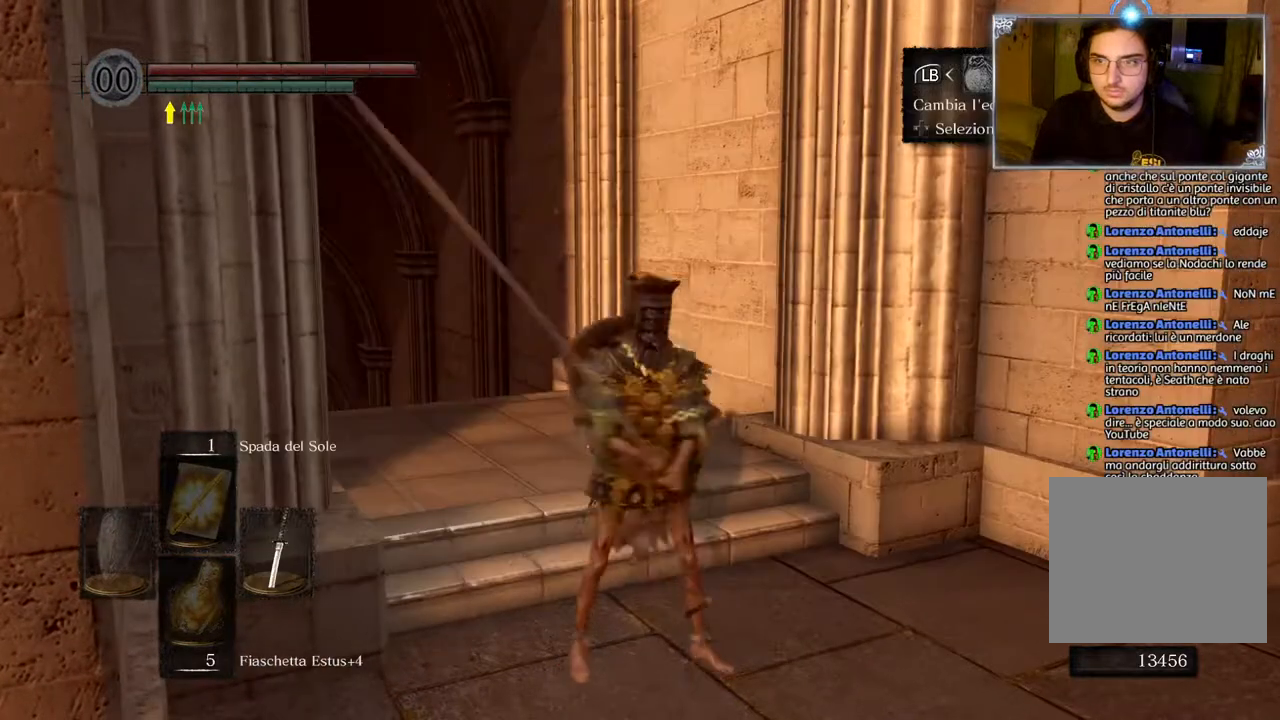
{"buttons": [], "left_stick": "down-right", "right_stick": "center", "events": [[83, "CIRCLE", "down"], [150, "CIRCLE", "up"]]}
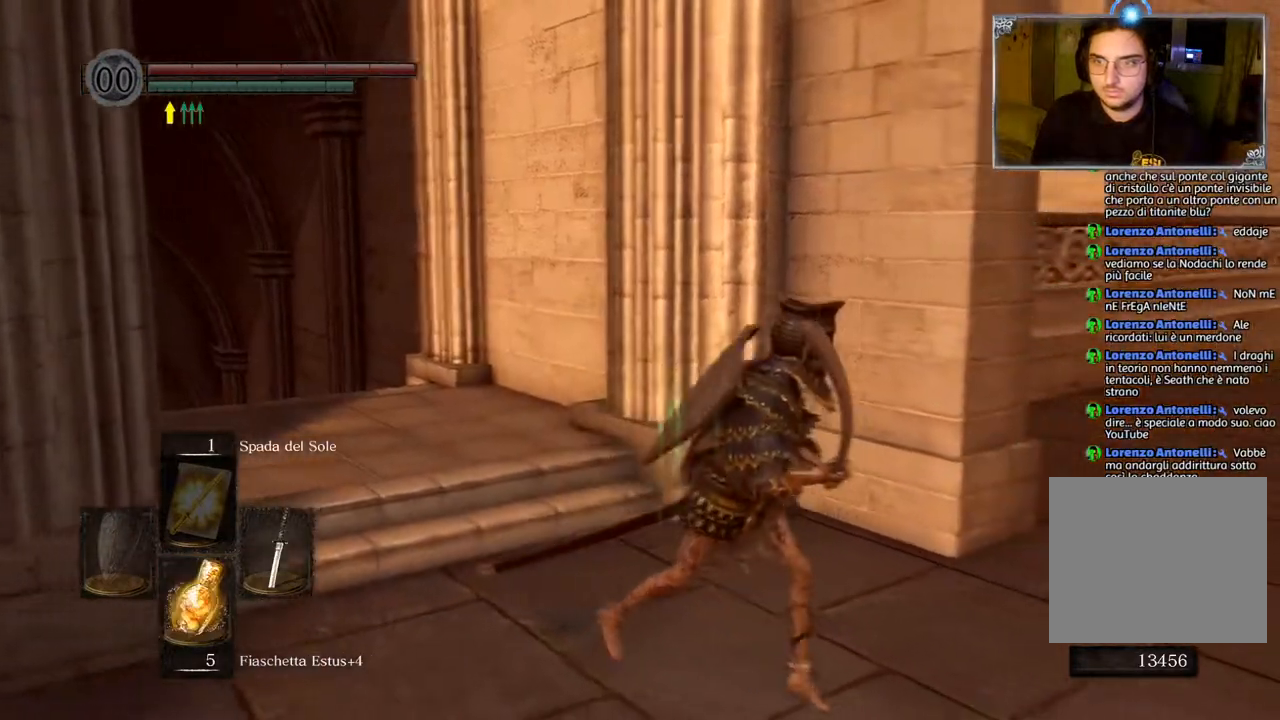
{"buttons": [], "left_stick": "down-right", "right_stick": "center", "events": [[183, "CIRCLE", "down"], [250, "CIRCLE", "up"]]}